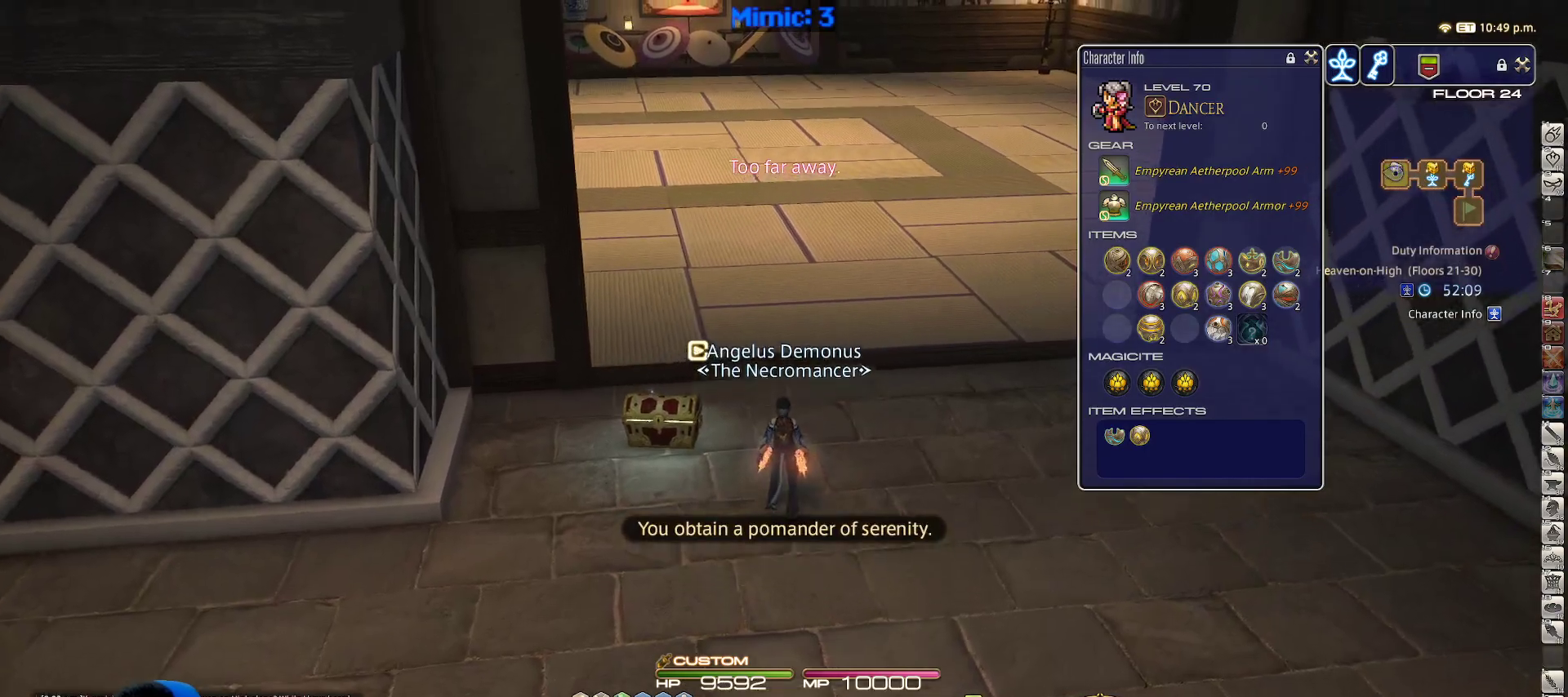
Gameplay with keyboard; each line is a JSON object with the keys held at the frame after it. "events" lists presses ("down") and releases ("up") of ".", "/", "0", "1", "2", "3", "4", "5", "6", "7", "8", "9", "a", "alt_l", "alt_r", "b", "backslash", "backspace", "c", "caps_lock", "comma", "ctrl_l", "ctrl_r", "d", "down", "e", "equals", "escape", "f", "f1", "f10", "f11", "f12", "f2", "f3", "f4", "f5", "f6", "f7", "f8", "f9", "g", "h", "i", "j", "k", "l", "lbracket", "left", "m", "minus", "n", "o", "p", "q", "quote", "r", "rbracket", "return", "right", "s", "semicolon", "shift_l", "shift_r", "space", "super_l", "super_r", "t", "tab", "tilde", "u", "up", "v", "w", "x", "y" and "z" between this image and that frame as [ms after this image, input, new state], when the widget could be followed in between. No other keys are recorded. Mouse input is not recorded.
{"keys": ["p", "w"], "events": [[300, "p", "down"]]}
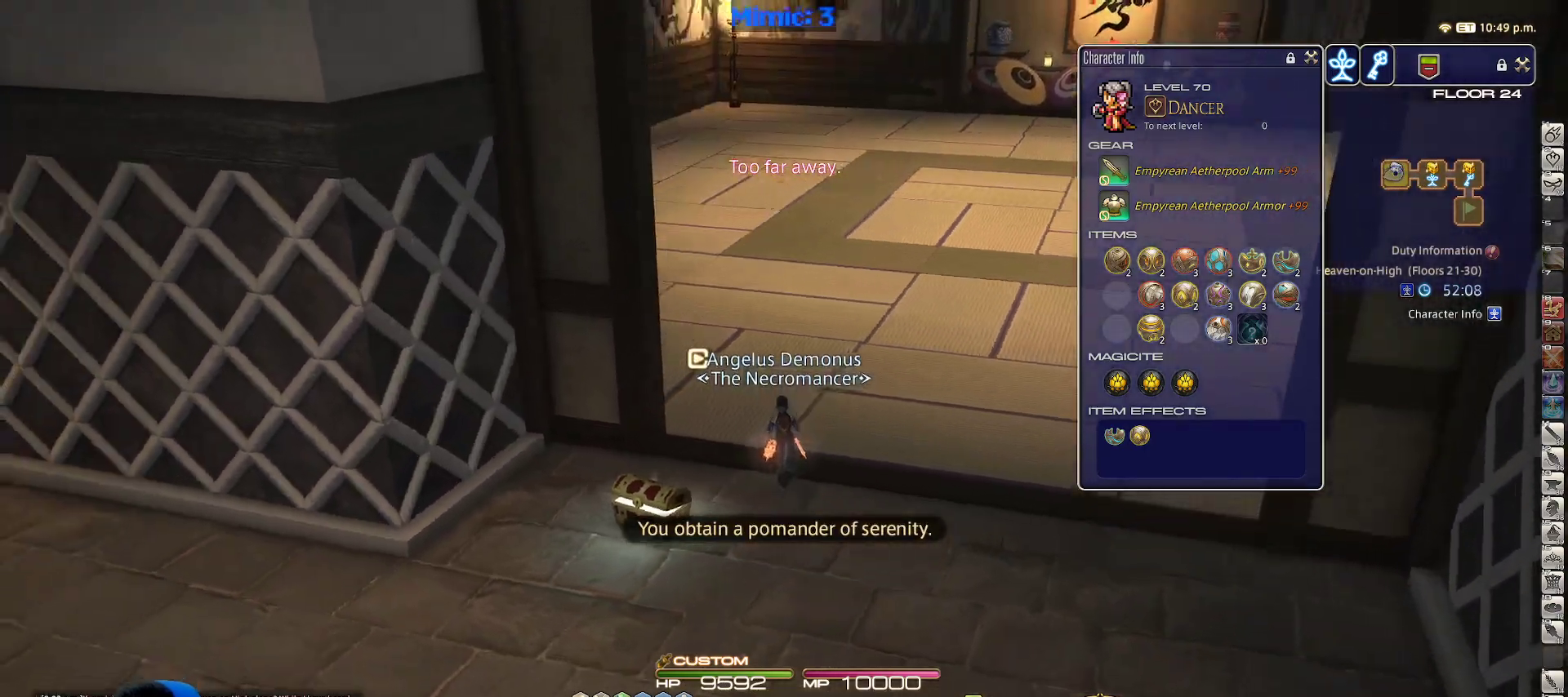
{"keys": ["d", "p", "q", "w"], "events": [[33, "d", "down"], [467, "q", "down"]]}
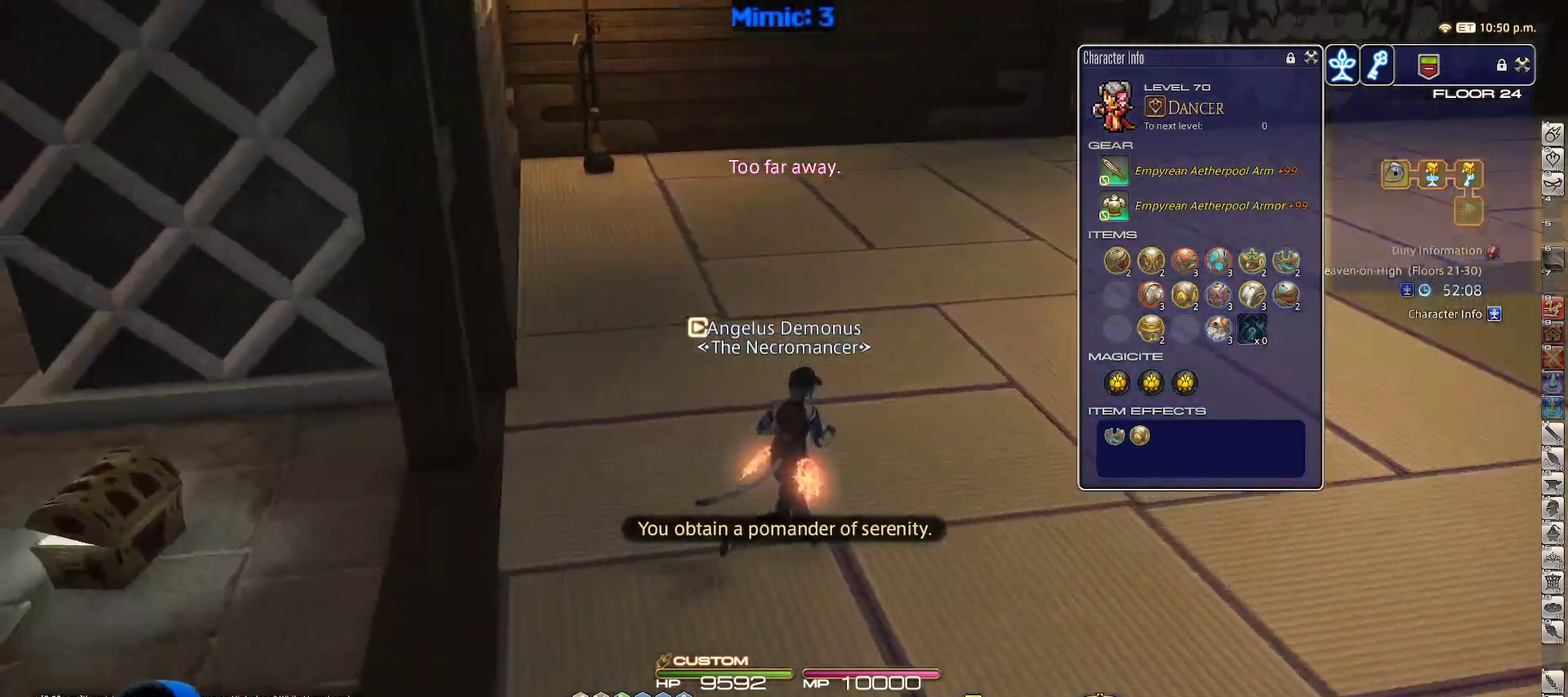
{"keys": ["a", "p", "s"], "events": [[50, "q", "up"], [100, "w", "up"], [200, "a", "down"], [200, "s", "down"], [333, "d", "up"]]}
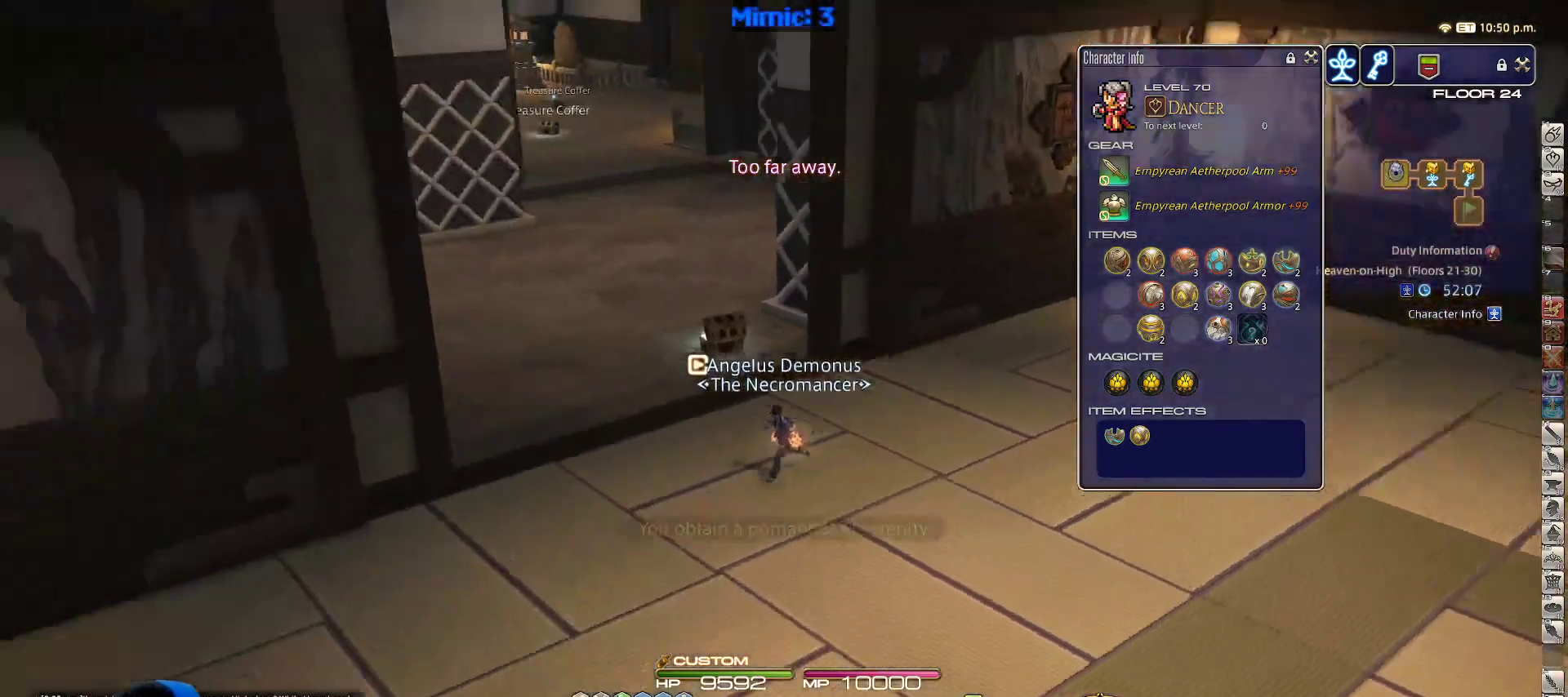
{"keys": ["a", "p", "w"], "events": [[17, "s", "up"], [450, "w", "down"]]}
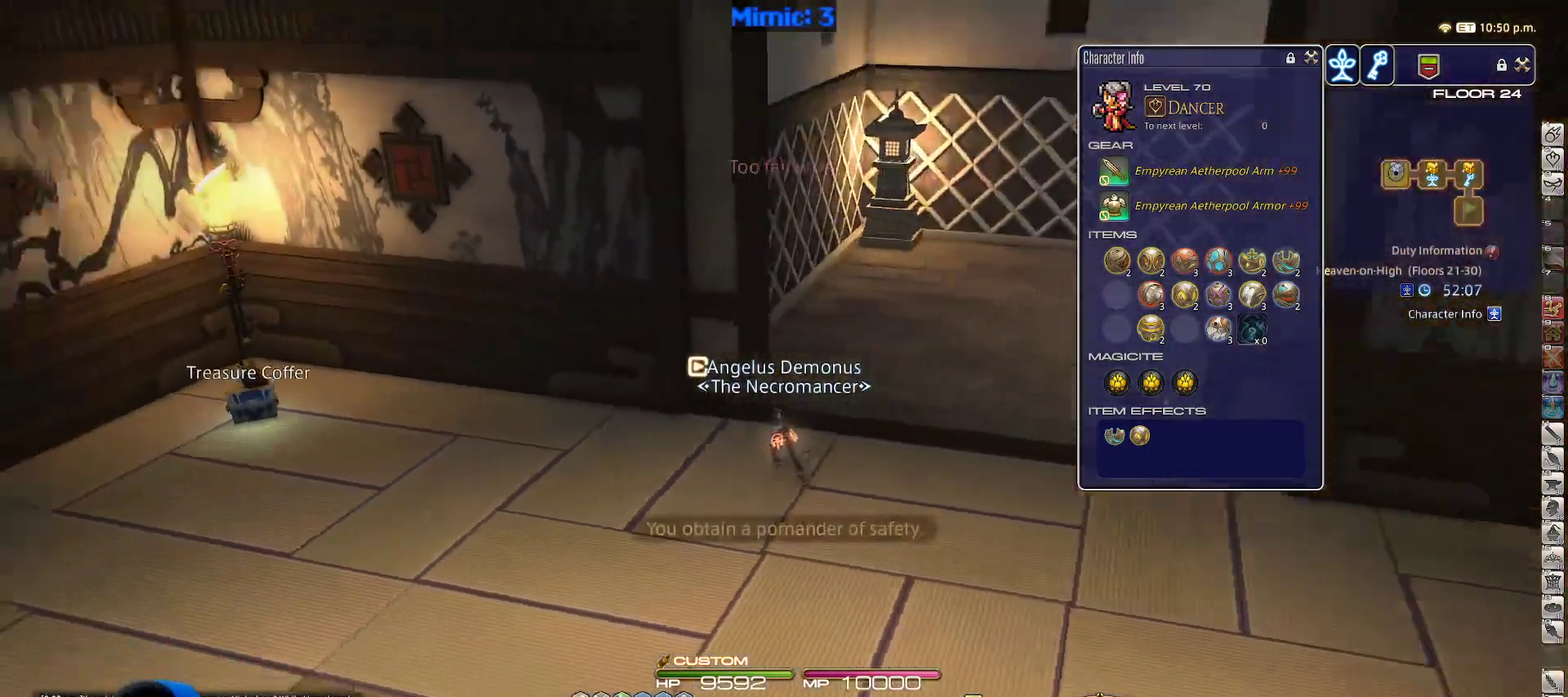
{"keys": ["w"], "events": [[217, "a", "up"], [317, "q", "down"], [417, "q", "up"], [450, "p", "up"]]}
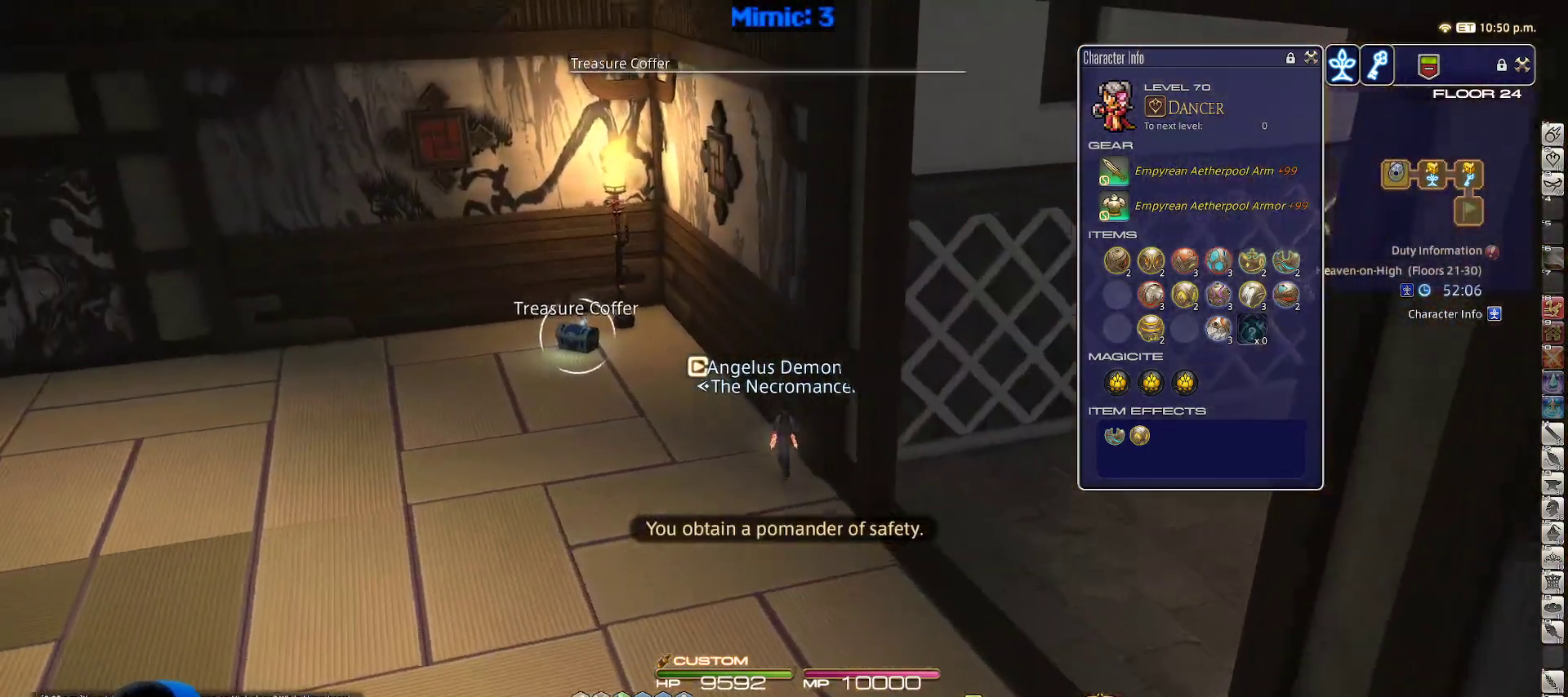
{"keys": ["a", "rbracket", "w"], "events": [[50, "return", "down"], [150, "return", "up"], [250, "a", "down"], [383, "rbracket", "down"]]}
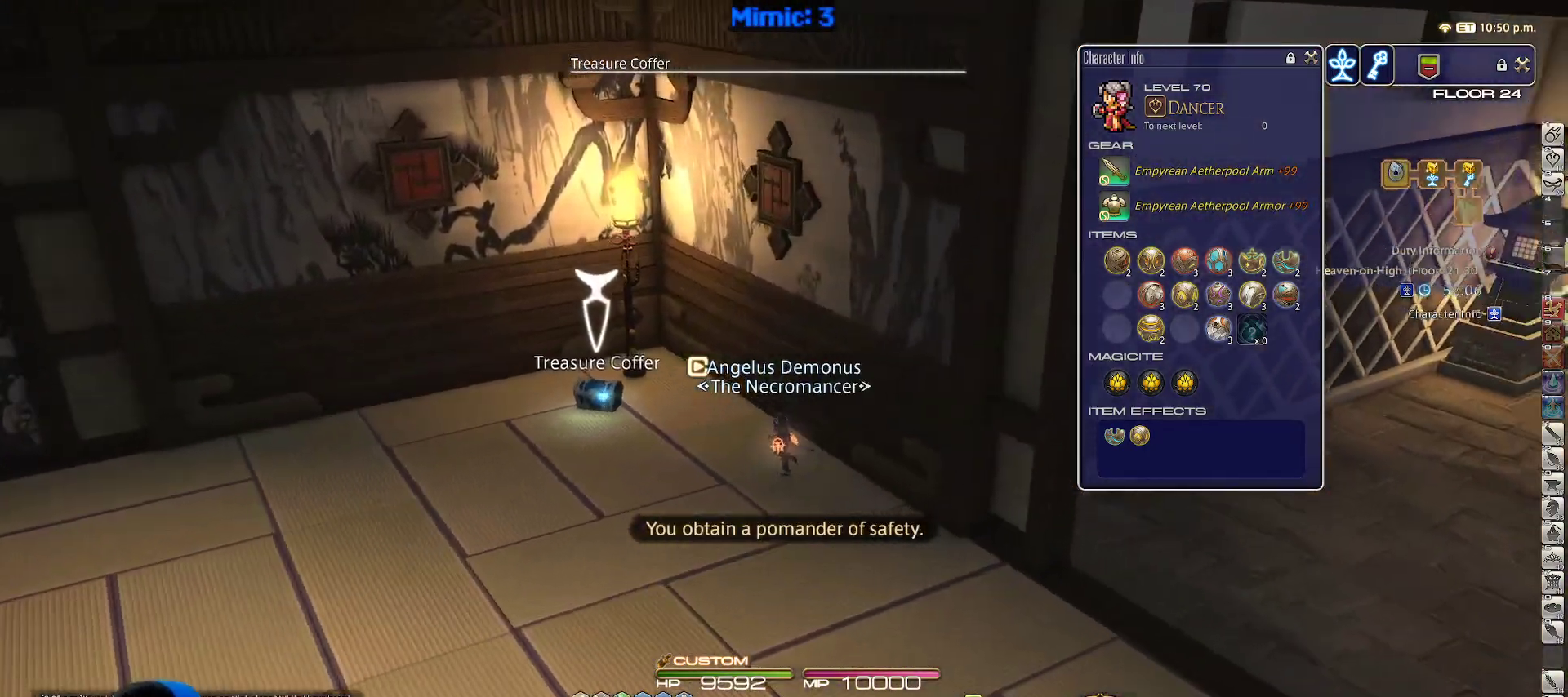
{"keys": ["d", "rbracket", "s"], "events": [[33, "rbracket", "up"], [217, "return", "down"], [267, "return", "up"], [267, "w", "up"], [350, "d", "down"], [350, "return", "down"], [350, "s", "down"], [400, "a", "up"], [450, "rbracket", "down"], [450, "return", "up"]]}
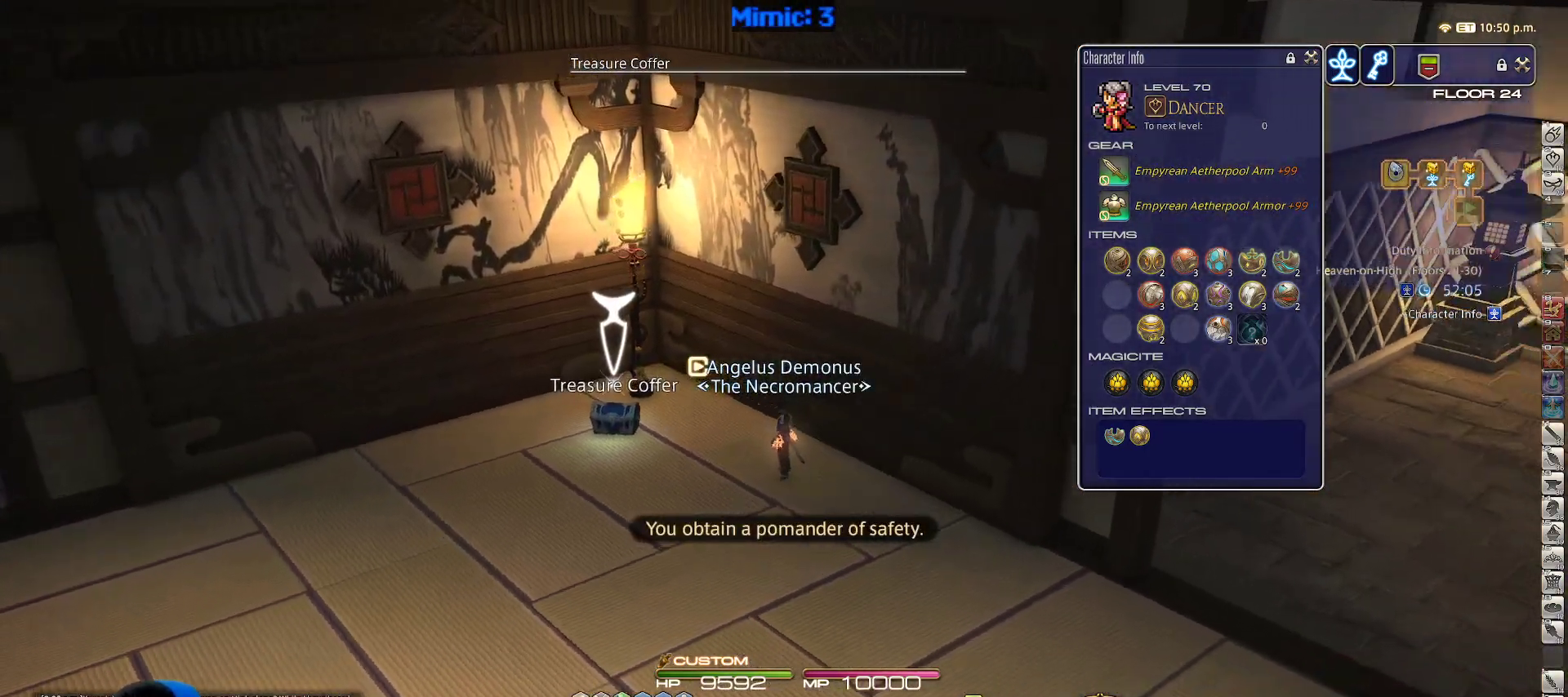
{"keys": ["d", "rbracket"], "events": [[183, "s", "up"], [467, "rbracket", "up"], [500, "rbracket", "down"]]}
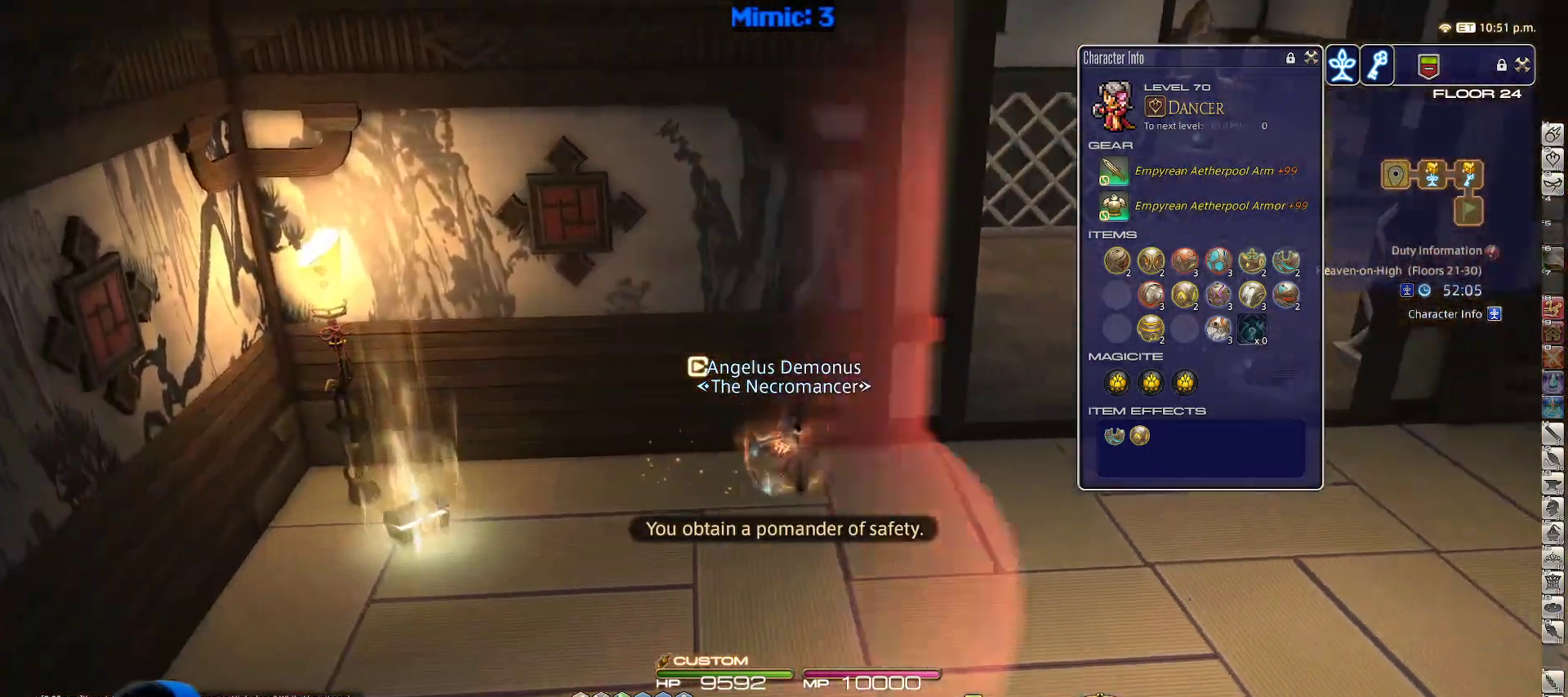
{"keys": ["d", "w"], "events": [[100, "w", "down"], [183, "rbracket", "up"]]}
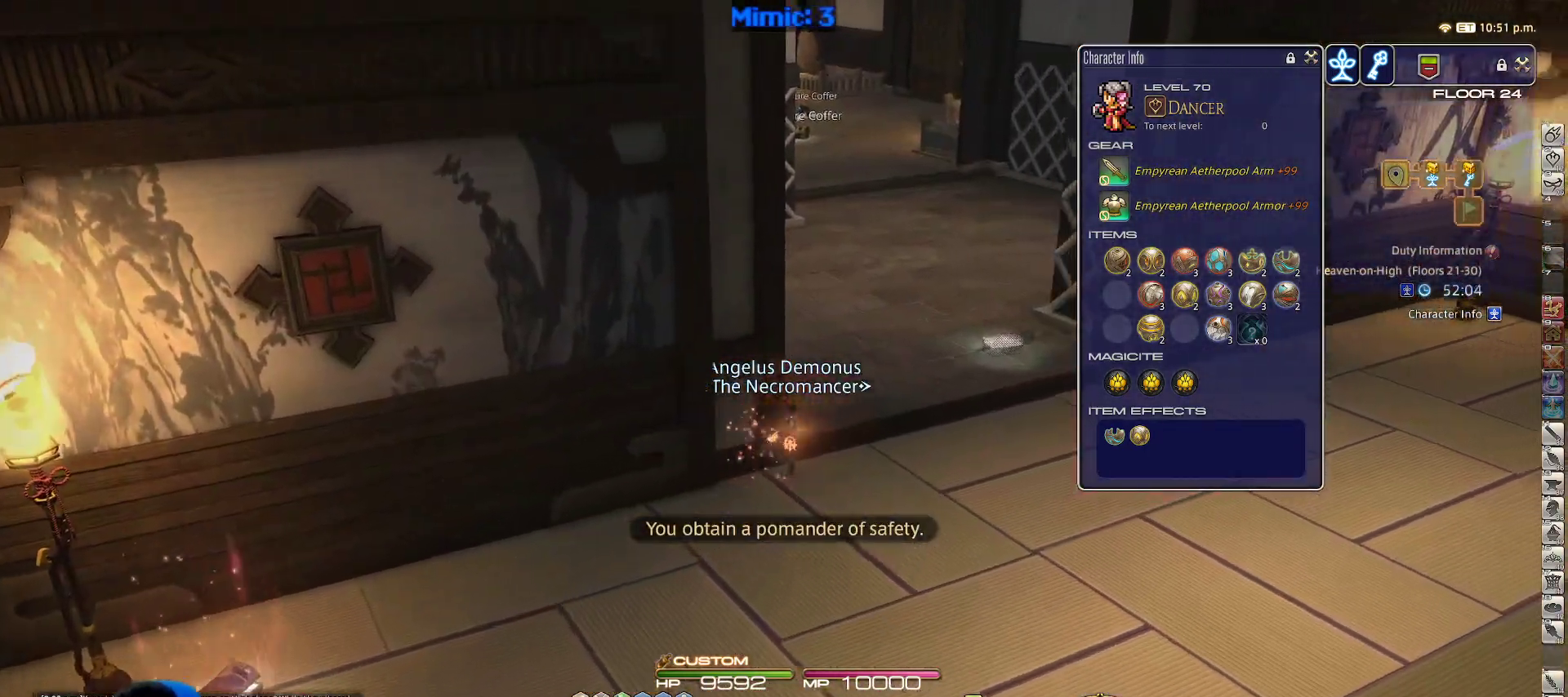
{"keys": ["d", "w"], "events": [[400, "p", "down"], [500, "p", "up"]]}
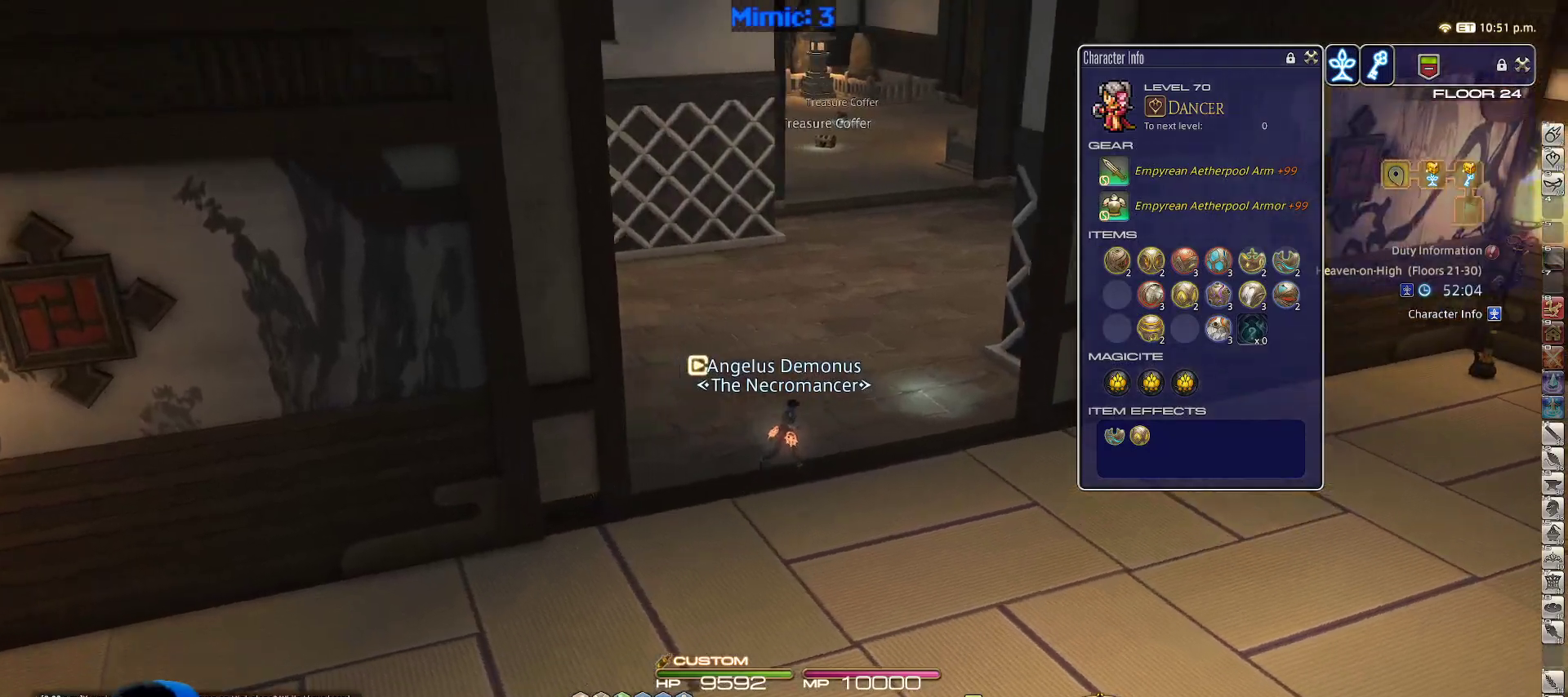
{"keys": ["w"], "events": [[50, "d", "up"], [167, "rbracket", "down"], [283, "rbracket", "up"]]}
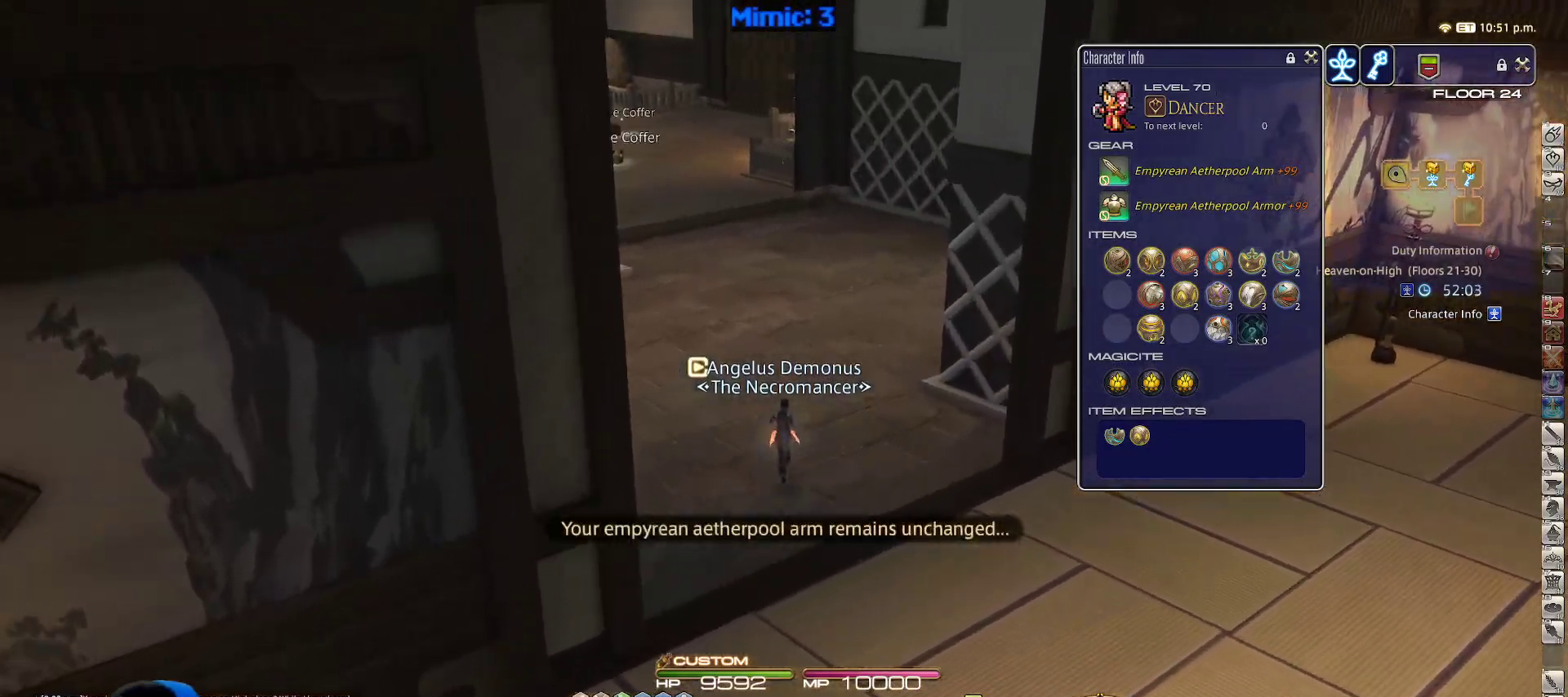
{"keys": ["w"], "events": [[50, "space", "down"], [150, "space", "up"]]}